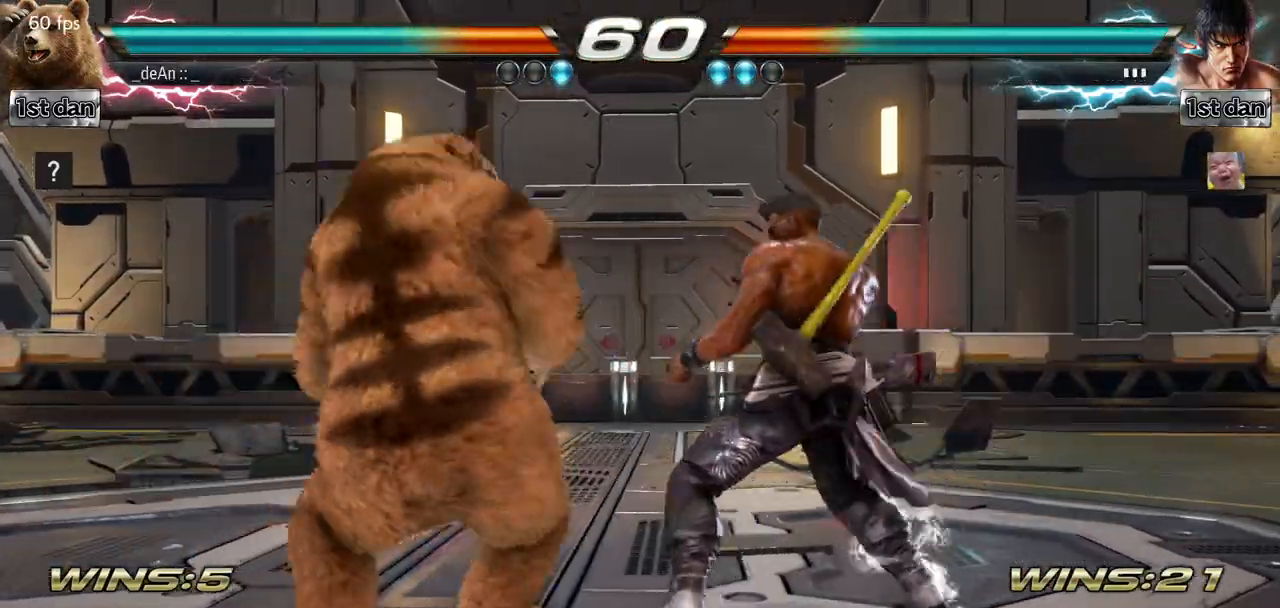
Gameplay with a controller (arcade stick); each line is a JSON object with the inputs held at the frame after it. "events" lists button and stick changes between this image and that frame as [ms after this image, input, new state], when the widget could be followed in between. Not read: L3 R3.
{"buttons": ["SQUARE"], "left_stick": "left", "events": [[450, "SQUARE", "down"]]}
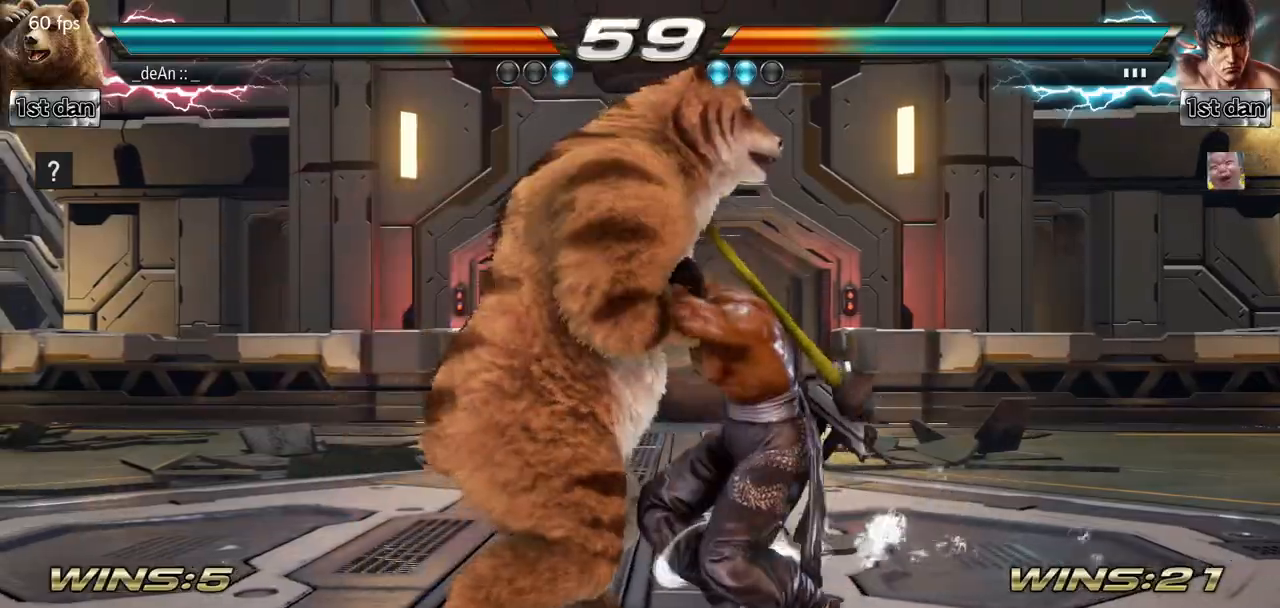
{"buttons": [], "left_stick": "left", "events": [[84, "SQUARE", "up"], [100, "SQUARE", "down"], [501, "SQUARE", "up"]]}
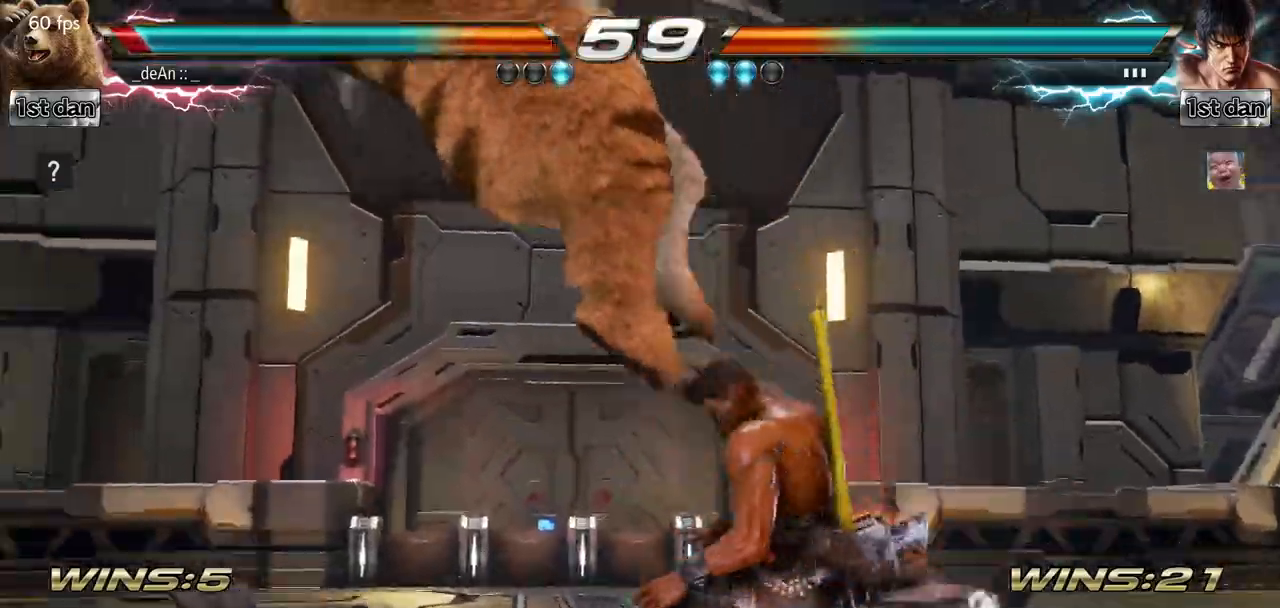
{"buttons": [], "left_stick": "center", "events": [[50, "SQUARE", "down"], [200, "SQUARE", "up"], [200, "left_stick", "center"]]}
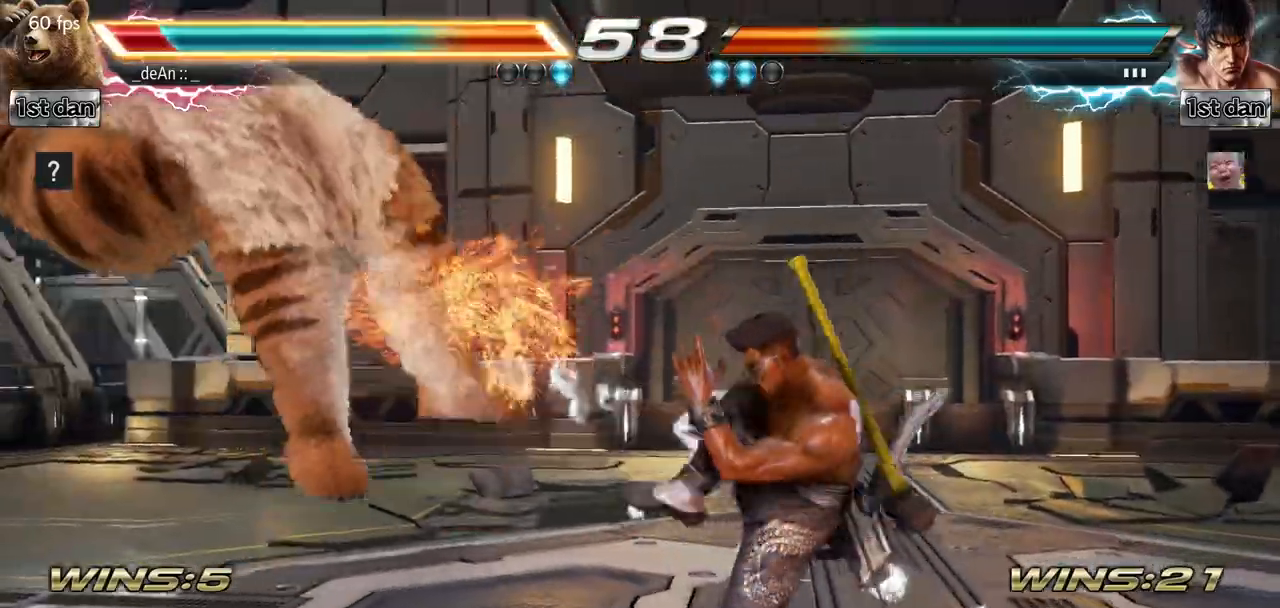
{"buttons": [], "left_stick": "center", "events": []}
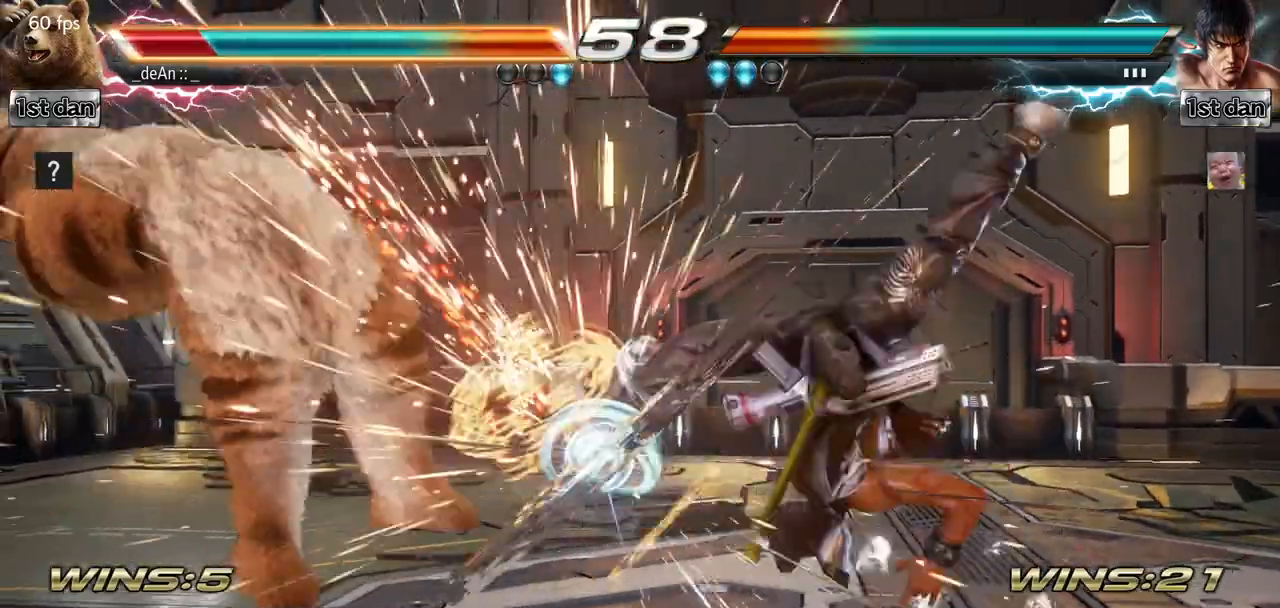
{"buttons": [], "left_stick": "center", "events": []}
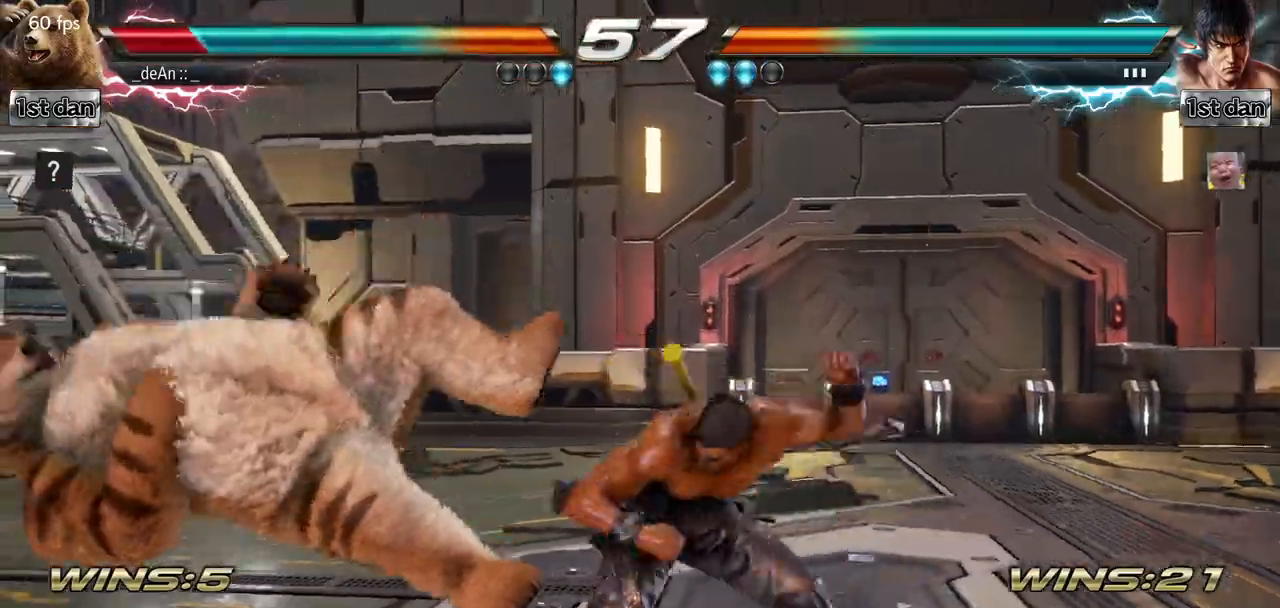
{"buttons": [], "left_stick": "center", "events": []}
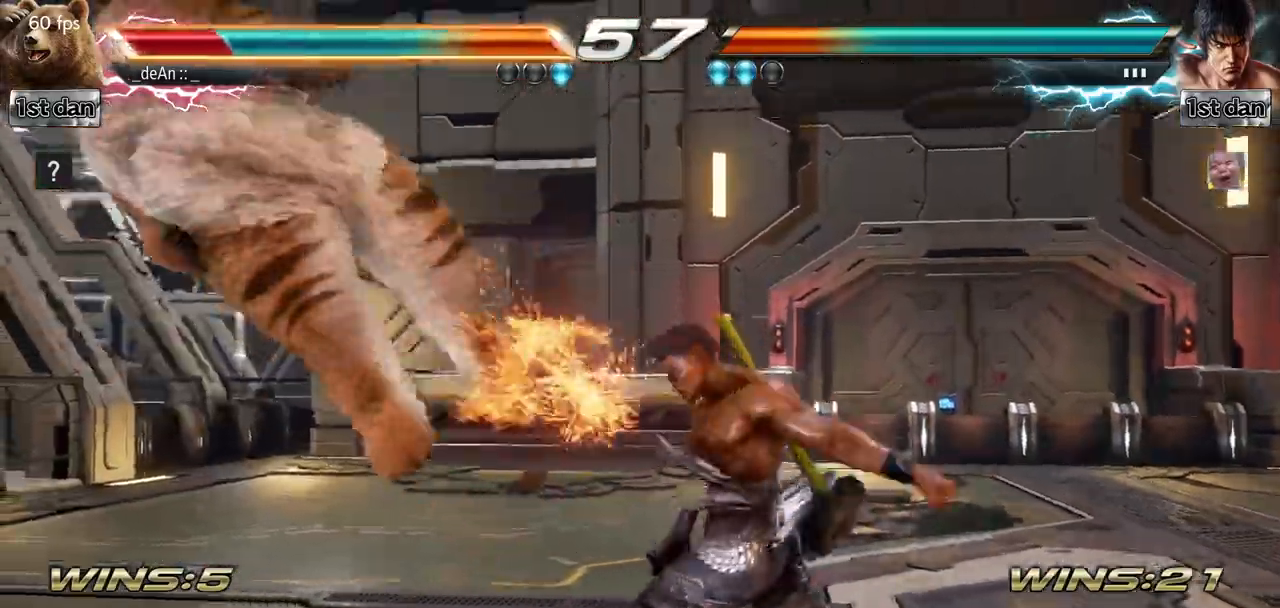
{"buttons": [], "left_stick": "center", "events": []}
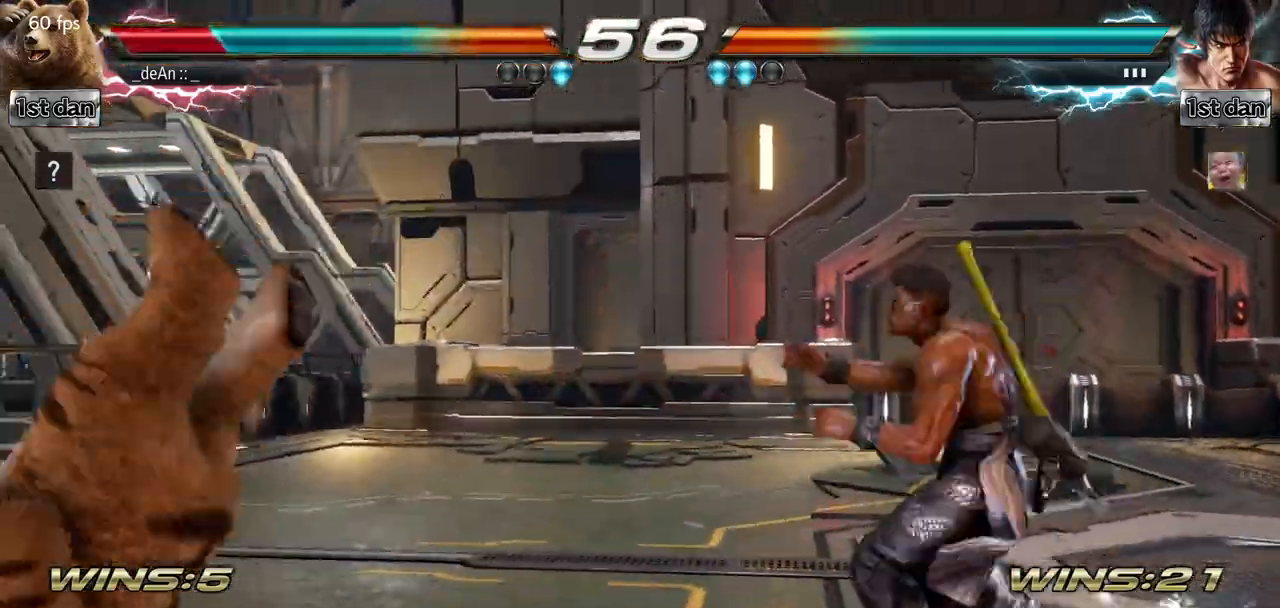
{"buttons": [], "left_stick": "center", "events": []}
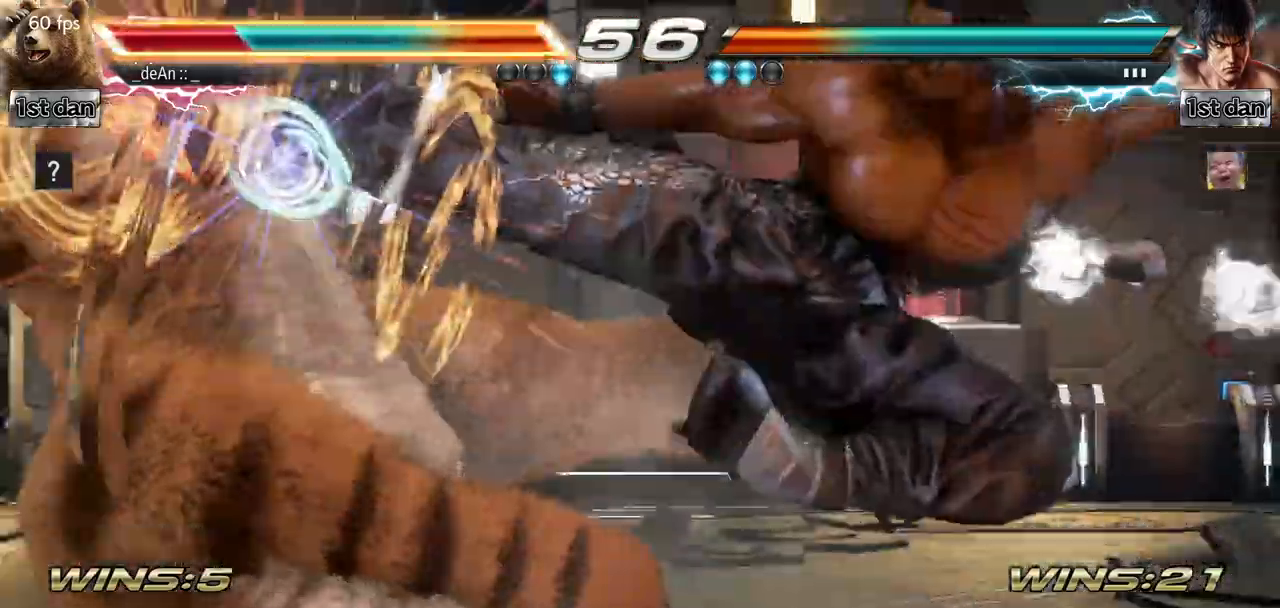
{"buttons": [], "left_stick": "center", "events": []}
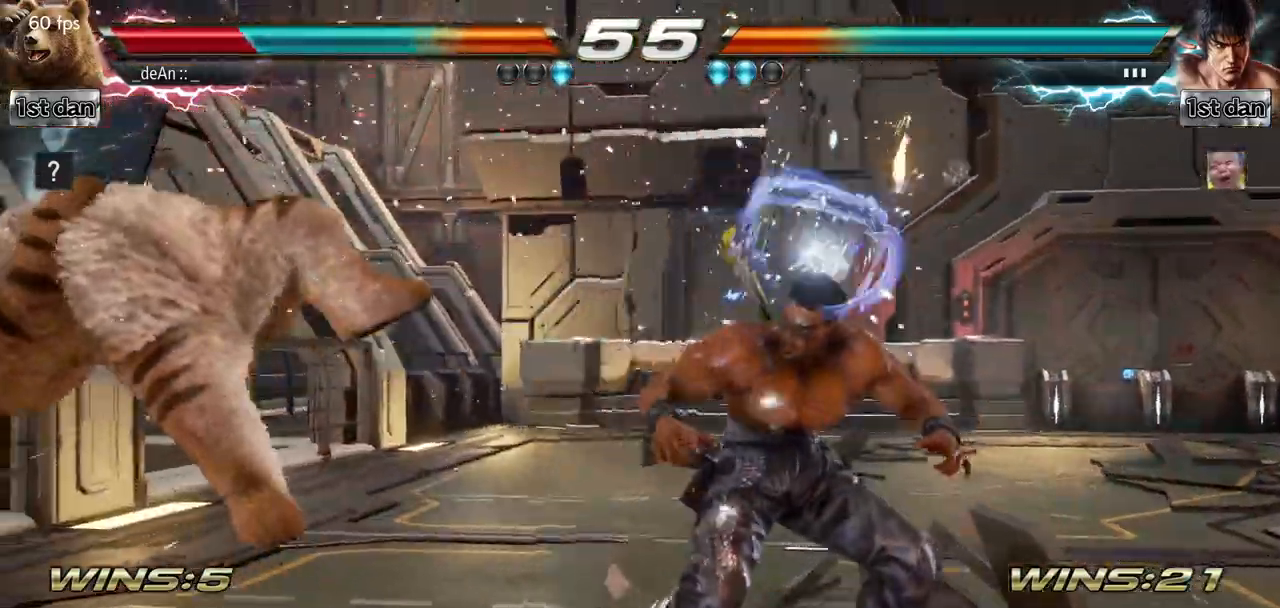
{"buttons": [], "left_stick": "center", "events": []}
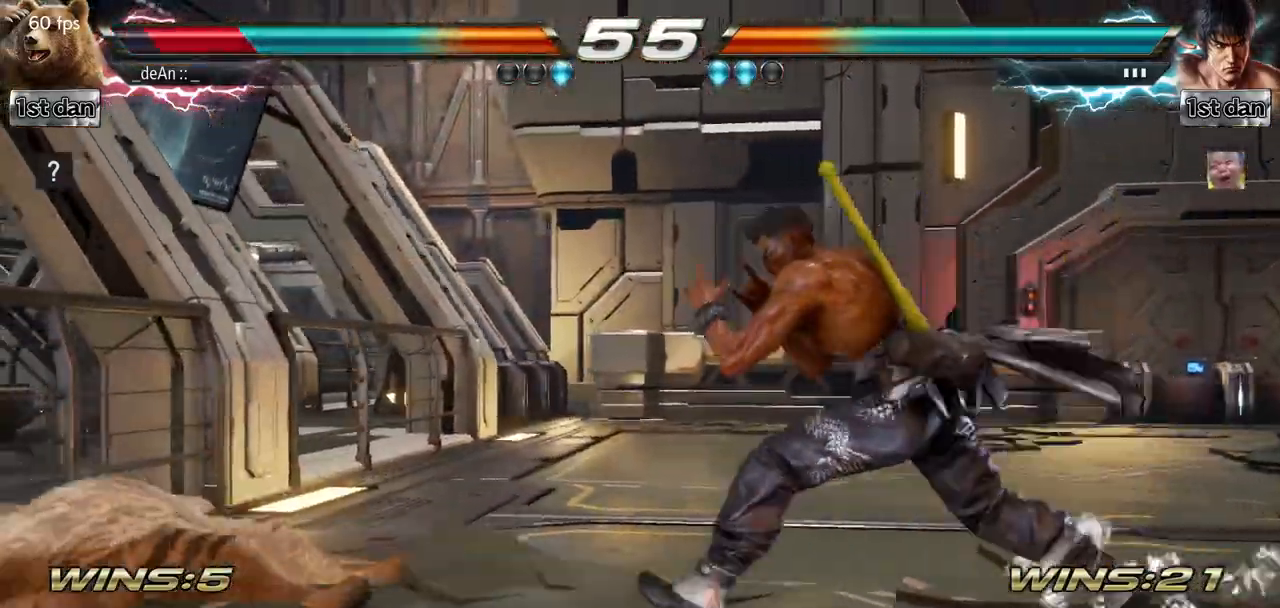
{"buttons": [], "left_stick": "center", "events": []}
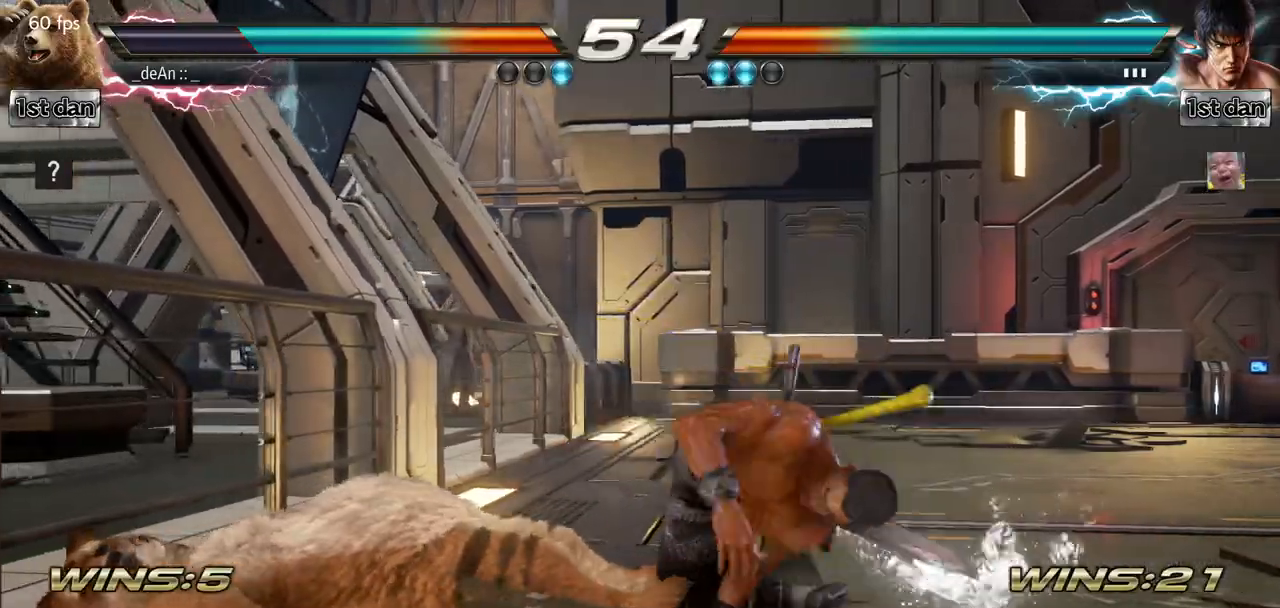
{"buttons": [], "left_stick": "left", "events": [[317, "left_stick", "left"], [384, "SQUARE", "down"], [484, "SQUARE", "up"]]}
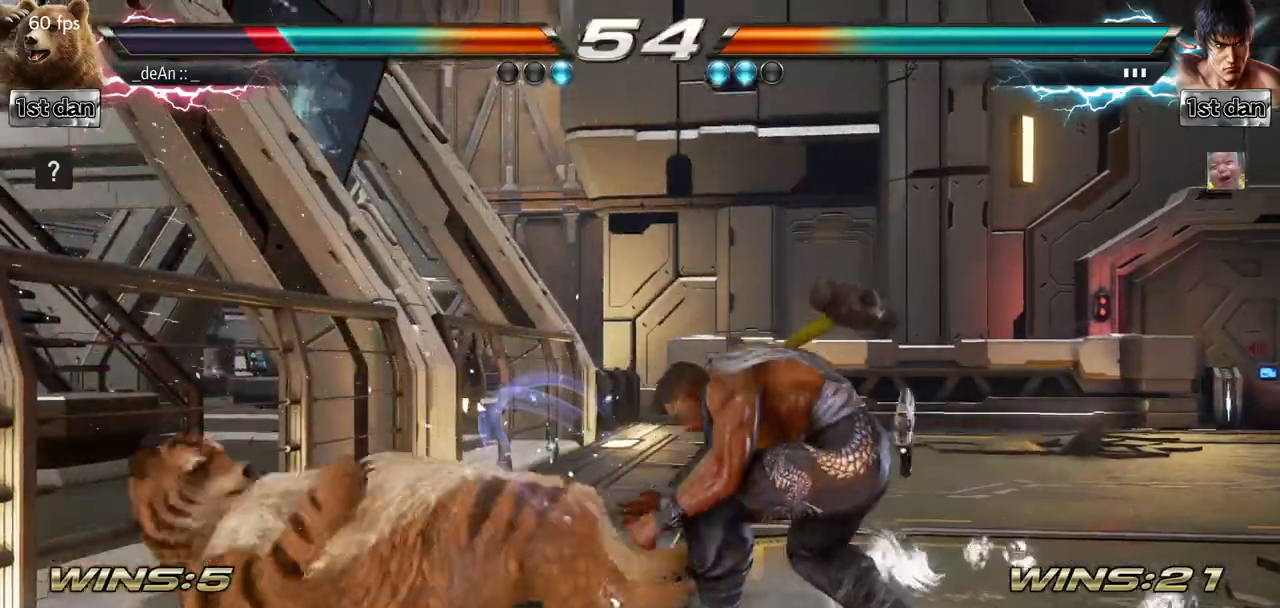
{"buttons": [], "left_stick": "left", "events": [[66, "SQUARE", "down"], [217, "SQUARE", "up"], [317, "SQUARE", "down"], [433, "SQUARE", "up"]]}
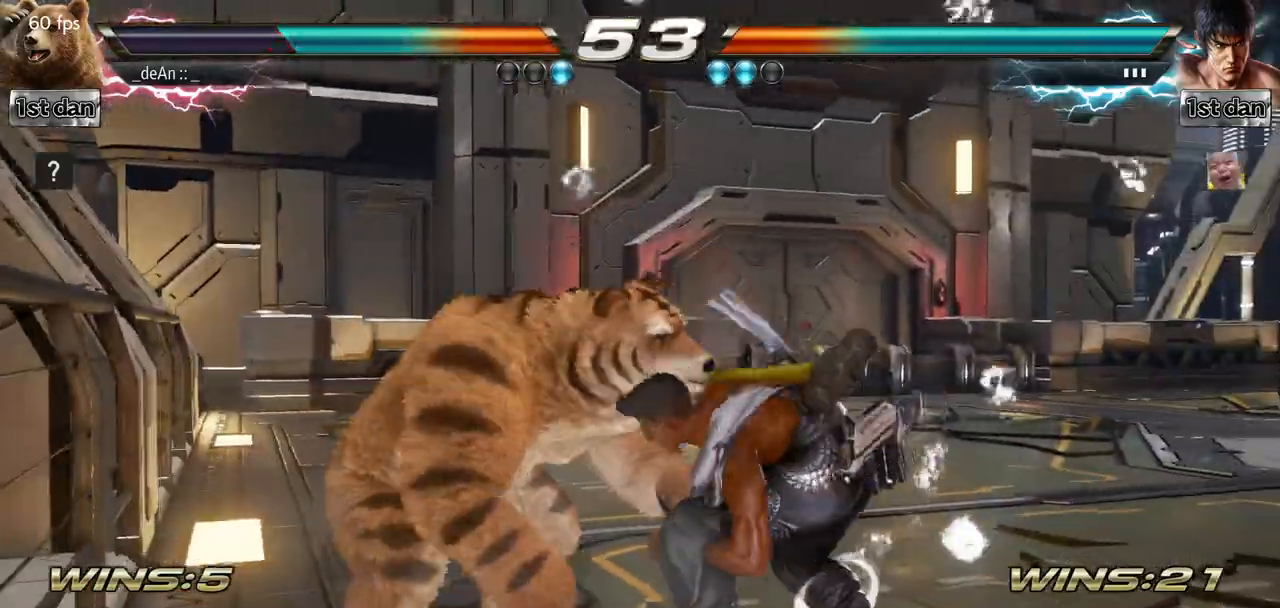
{"buttons": [], "left_stick": "center", "events": [[50, "TRIANGLE", "down"], [184, "TRIANGLE", "up"], [417, "left_stick", "center"]]}
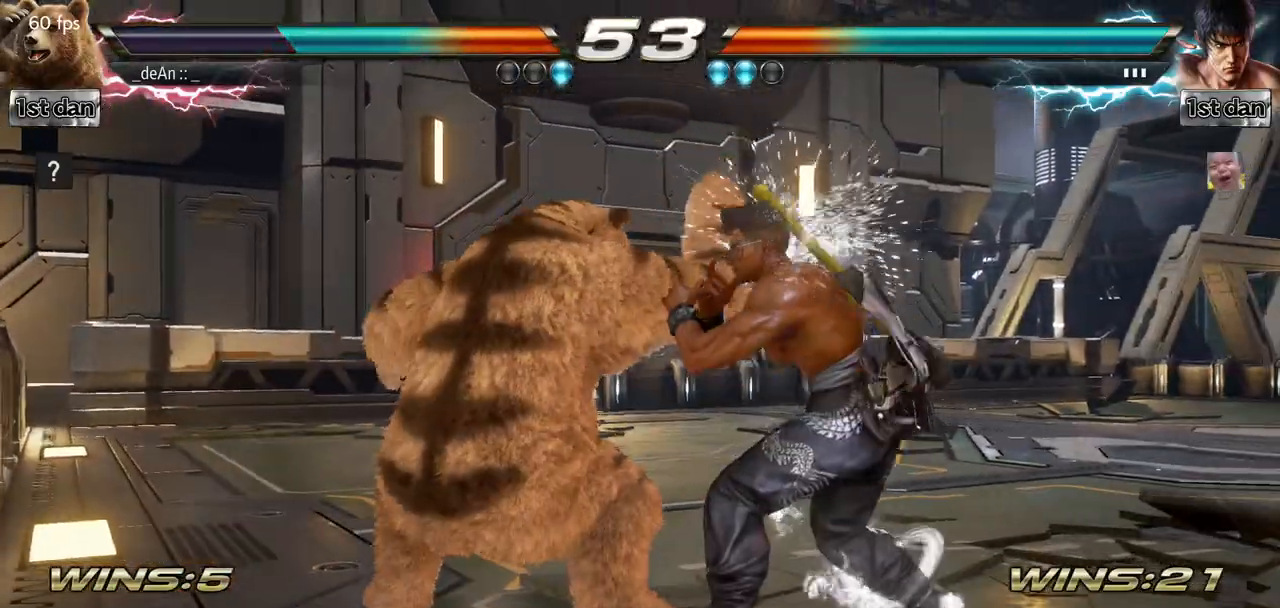
{"buttons": [], "left_stick": "down", "events": [[250, "left_stick", "down"]]}
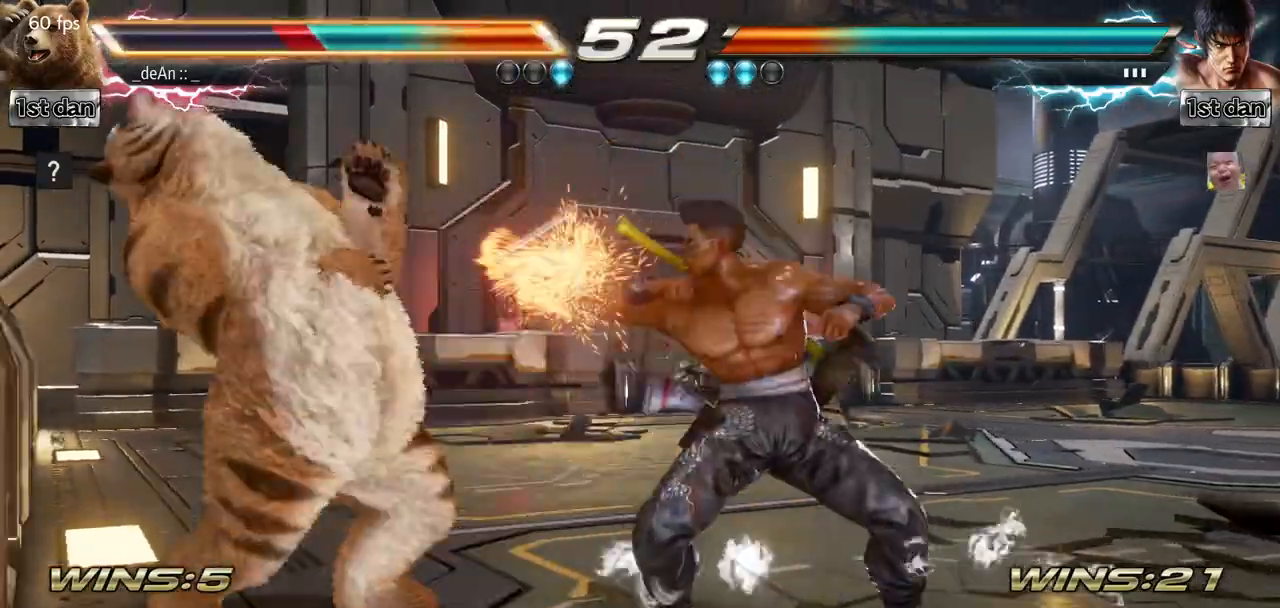
{"buttons": [], "left_stick": "down", "events": [[34, "CIRCLE", "down"], [34, "left_stick", "center"], [184, "CIRCLE", "up"], [300, "left_stick", "left"], [484, "left_stick", "down"]]}
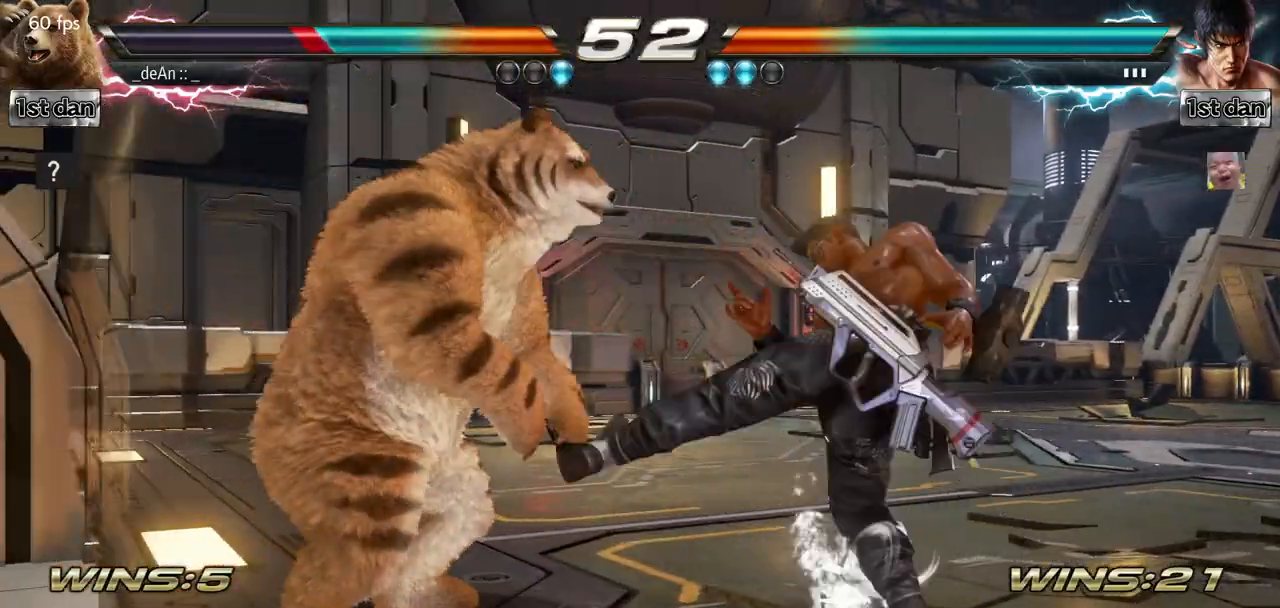
{"buttons": [], "left_stick": "center", "events": [[367, "CIRCLE", "down"], [367, "left_stick", "center"], [467, "CIRCLE", "up"]]}
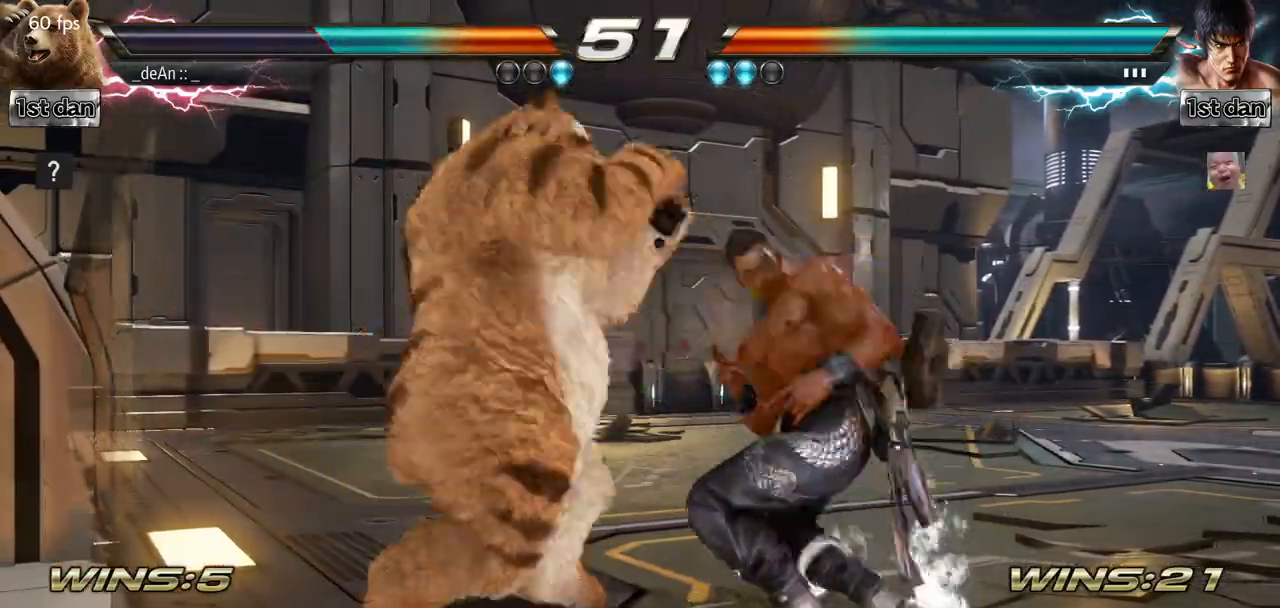
{"buttons": ["TRIANGLE"], "left_stick": "down-right", "events": [[417, "left_stick", "down-right"], [467, "TRIANGLE", "down"]]}
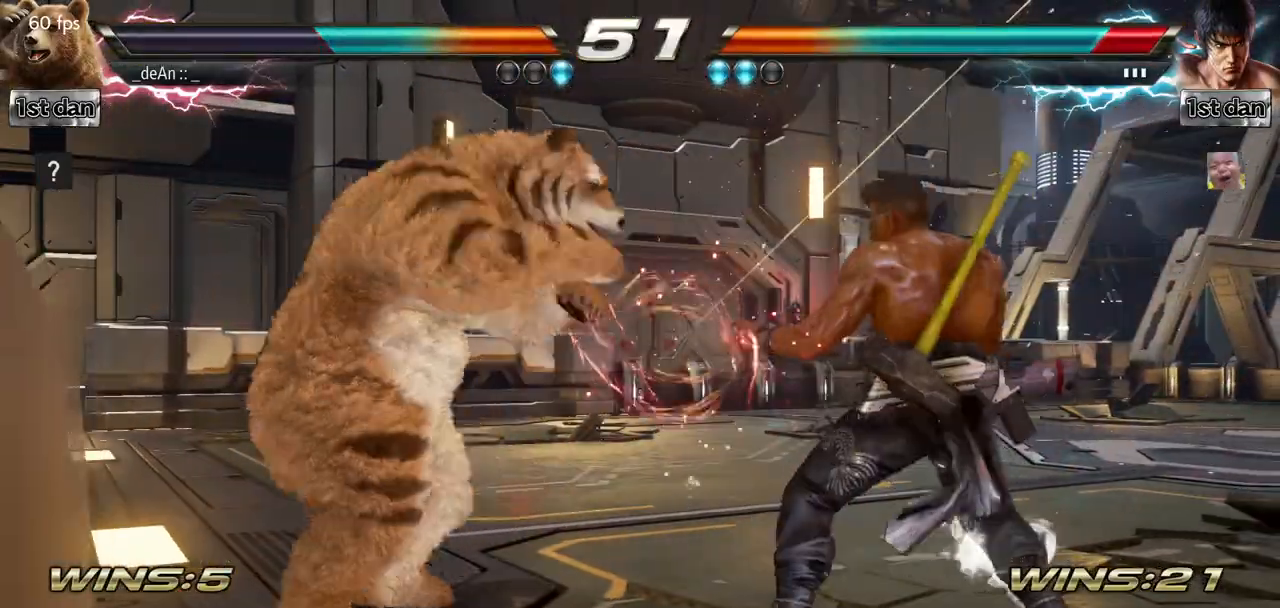
{"buttons": [], "left_stick": "center", "events": [[116, "TRIANGLE", "up"], [150, "left_stick", "center"]]}
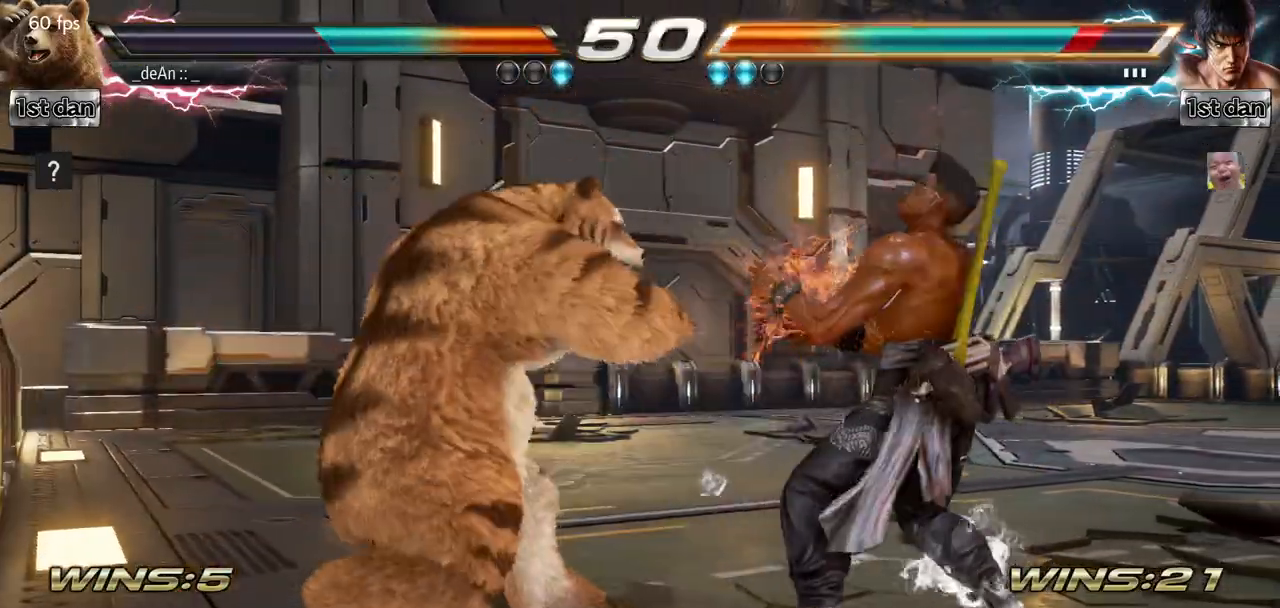
{"buttons": [], "left_stick": "center", "events": [[117, "SQUARE", "down"], [284, "SQUARE", "up"]]}
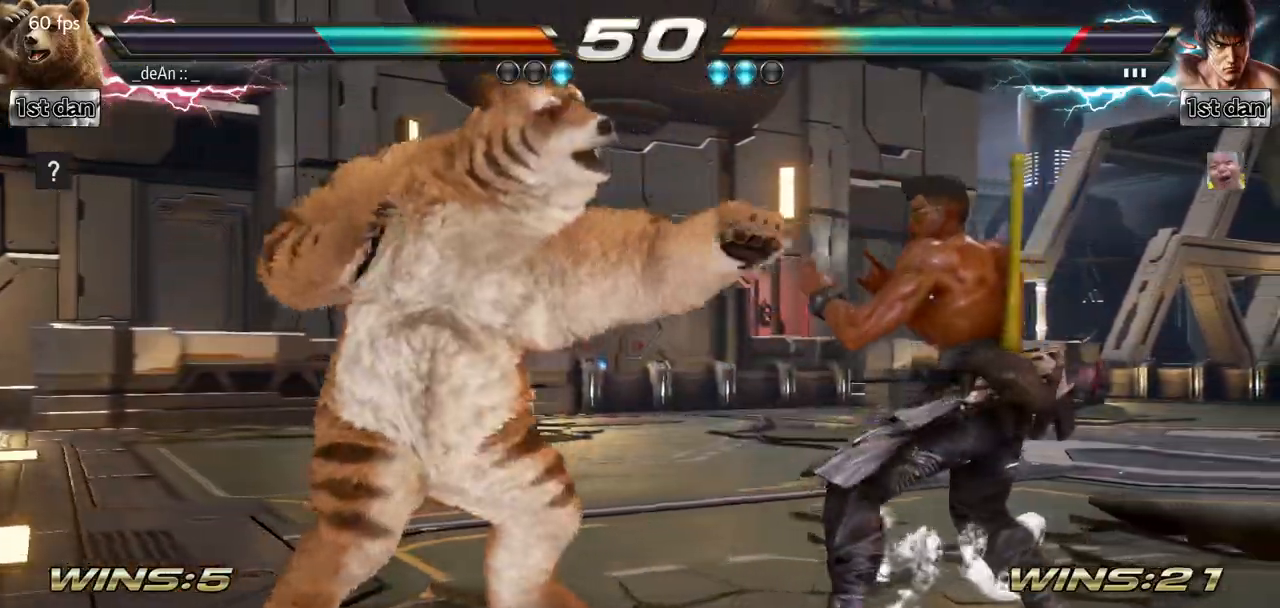
{"buttons": [], "left_stick": "center", "events": [[116, "left_stick", "down-left"], [150, "CIRCLE", "down"], [300, "CIRCLE", "up"], [367, "left_stick", "center"]]}
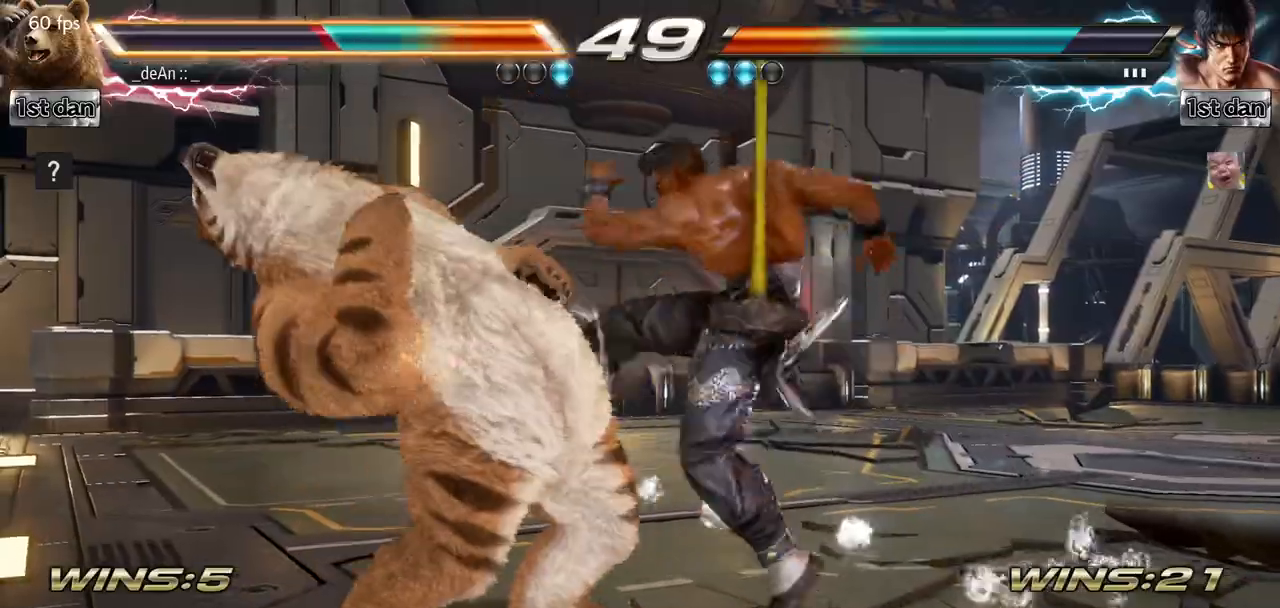
{"buttons": ["SQUARE"], "left_stick": "left", "events": [[234, "left_stick", "left"], [384, "SQUARE", "down"]]}
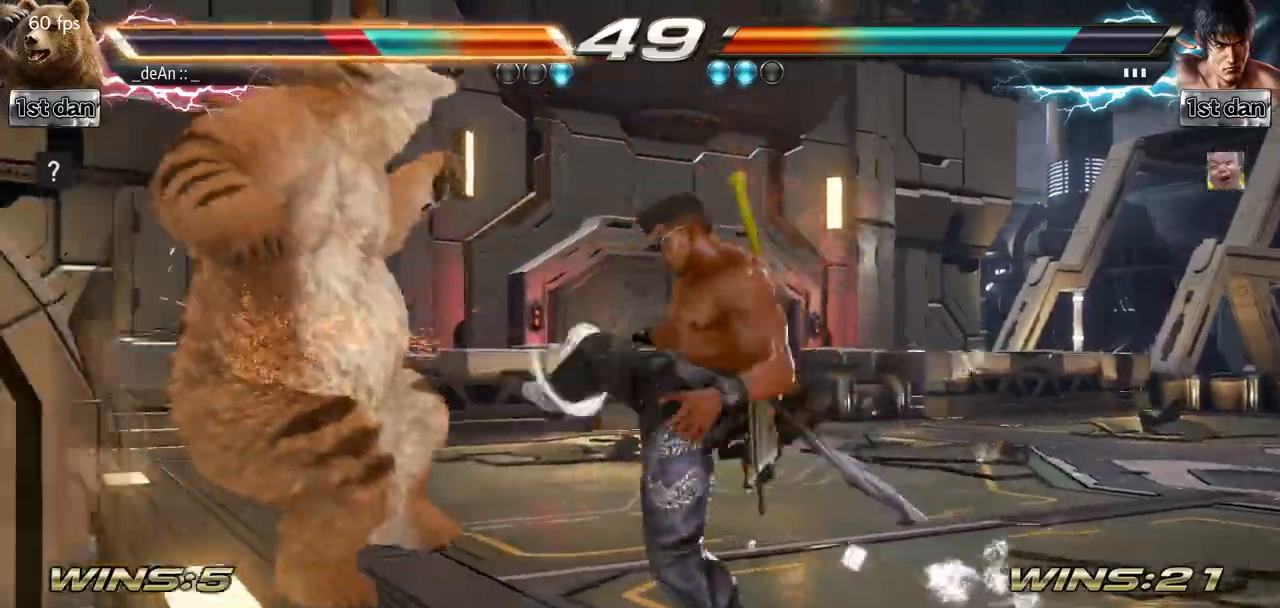
{"buttons": ["SQUARE"], "left_stick": "left", "events": [[33, "SQUARE", "up"], [250, "SQUARE", "down"], [367, "SQUARE", "up"], [433, "SQUARE", "down"]]}
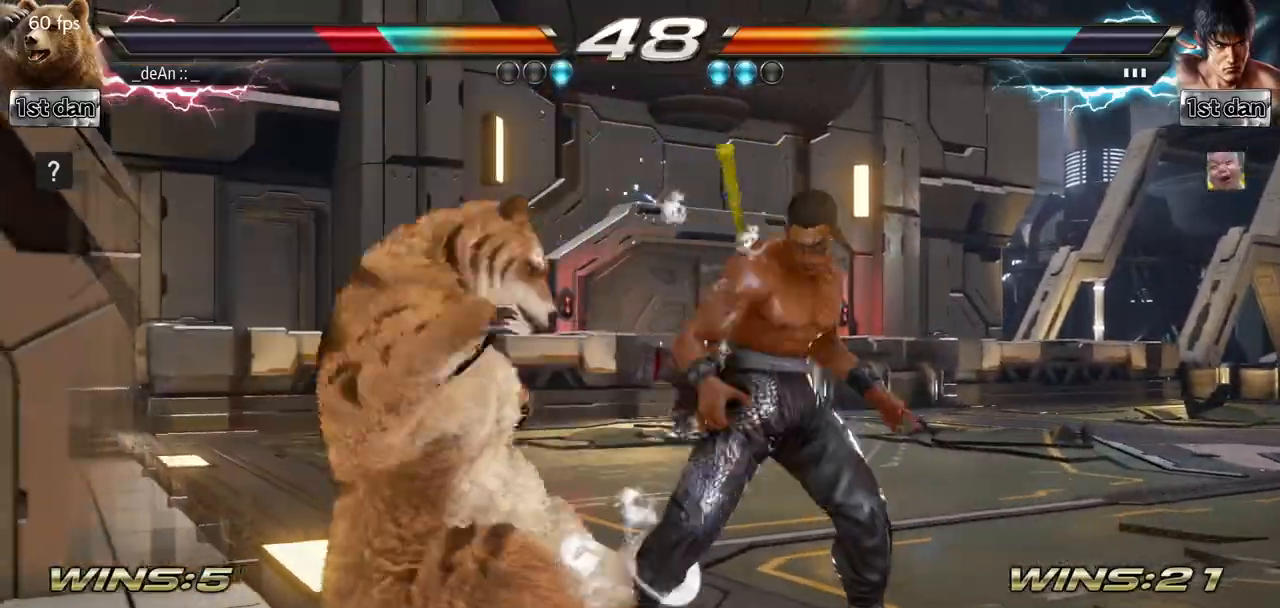
{"buttons": [], "left_stick": "down", "events": [[17, "SQUARE", "up"], [84, "SQUARE", "down"], [367, "SQUARE", "up"], [501, "left_stick", "down"]]}
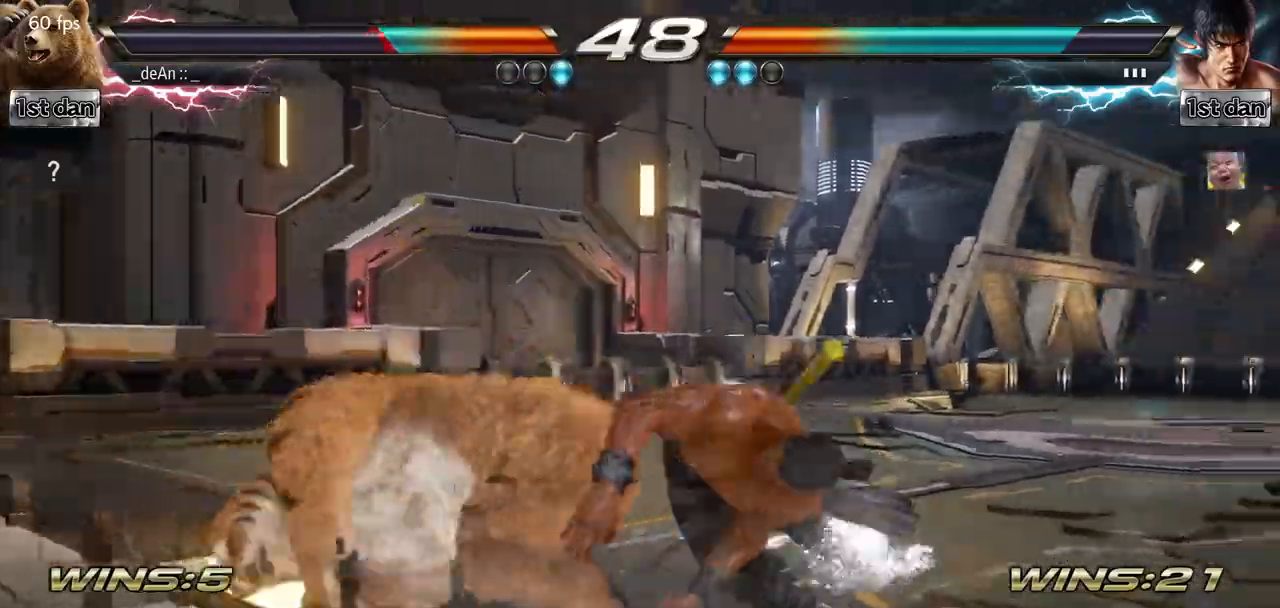
{"buttons": ["TRIANGLE"], "left_stick": "center", "events": [[383, "left_stick", "center"], [417, "TRIANGLE", "down"]]}
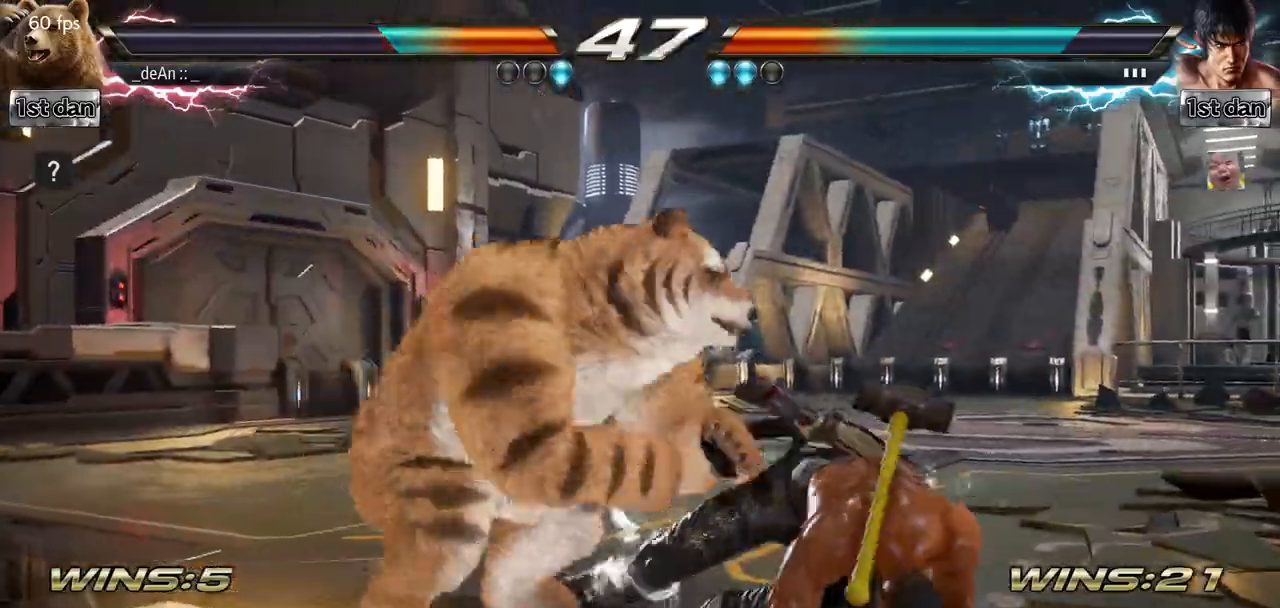
{"buttons": [], "left_stick": "center", "events": [[84, "TRIANGLE", "up"]]}
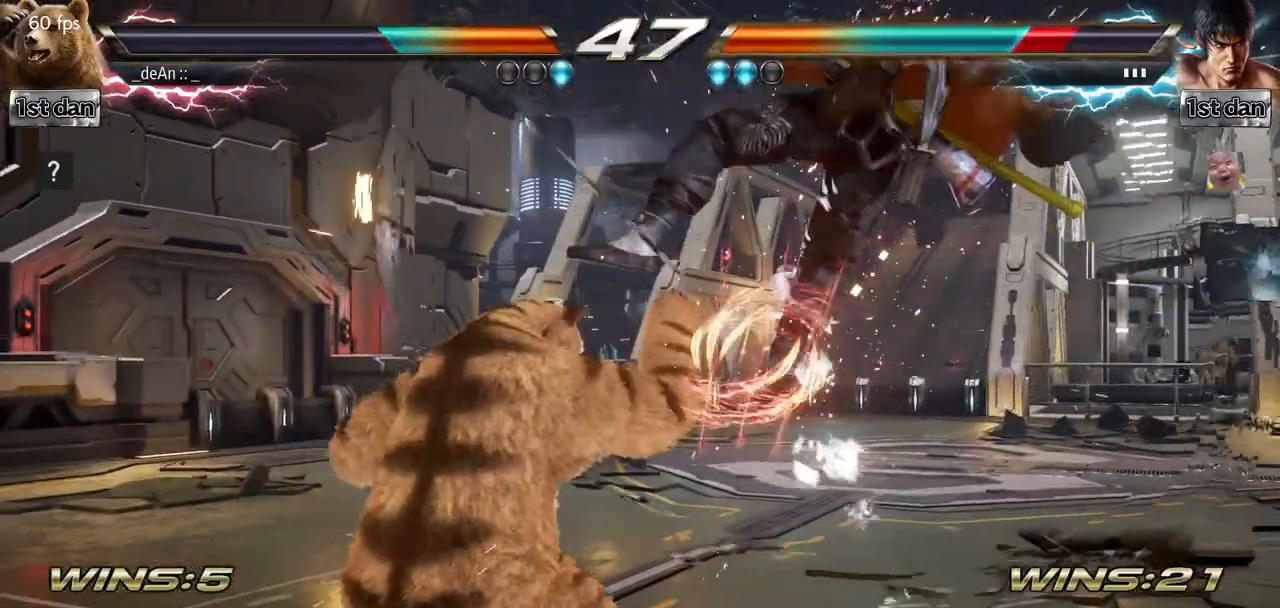
{"buttons": [], "left_stick": "center", "events": [[133, "TRIANGLE", "down"], [333, "TRIANGLE", "up"]]}